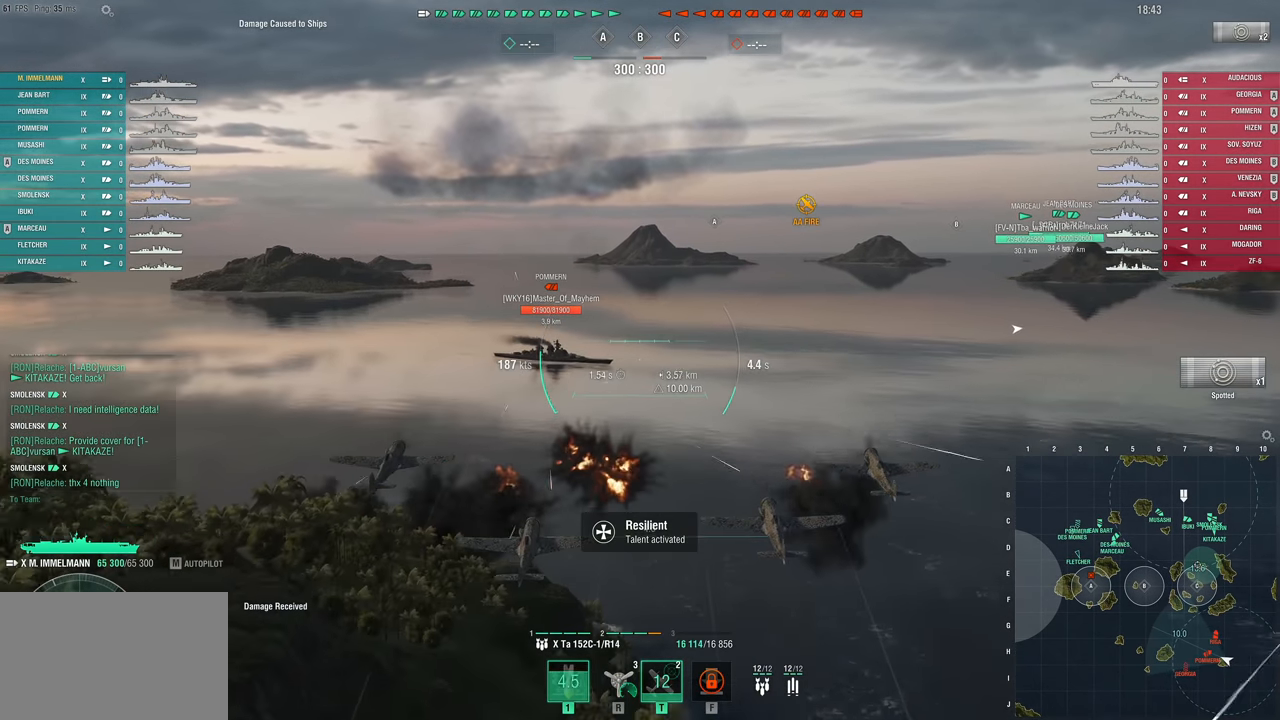
Gameplay with keyboard and mouse; each line is a JSON object with the keys held at the frame after it. "events" lists presses ("down") and releases ("up") of "1", "2", "3", "4", "5", "a", "alt", "c", "caps_lock", "ctrl", "d", "e", "f", "g", "q", "r", "s", "shift", "space", "t", "tab", "v", "w", "x" and "z" between this image and that frame as [ms after this image, input, new state], when the widget could be followed in between. No other keys are recorded. "mouse_move" is the direction in which the mouse moves at that frame (one of eight, or "still"), when it could be read. Mouse buttons are not recorded.
{"keys": [], "mouse_move": "still", "events": []}
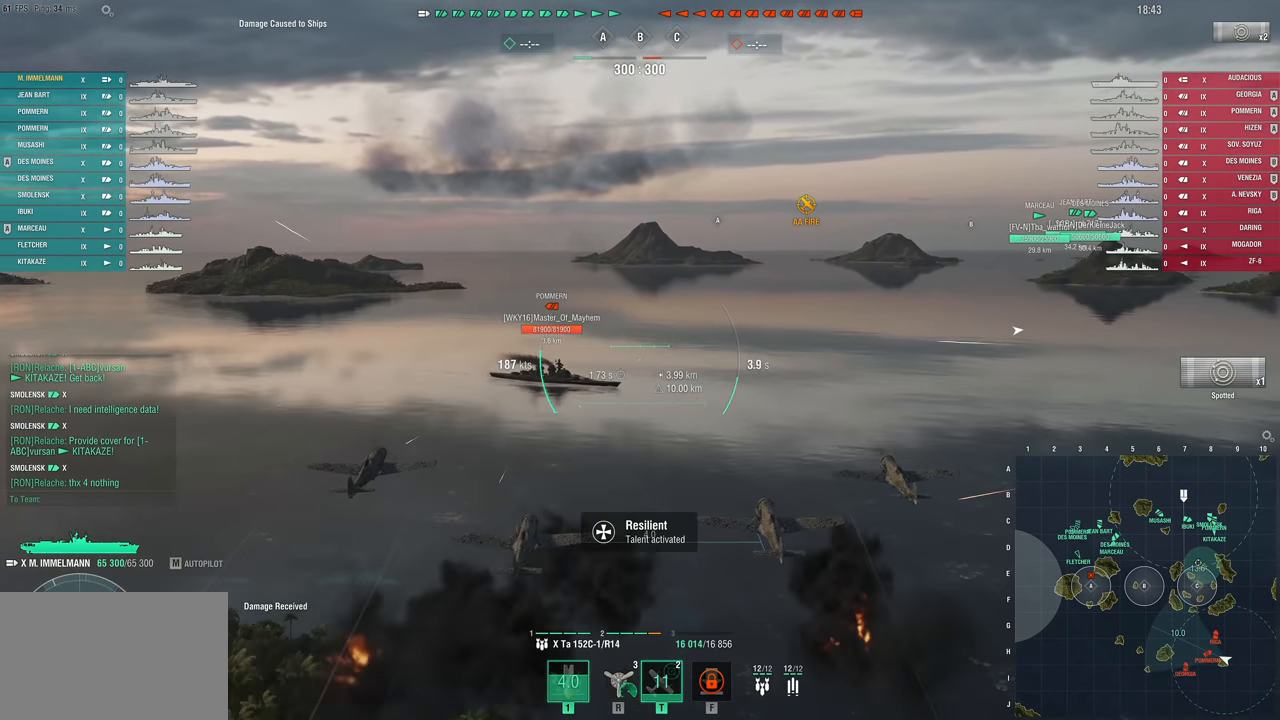
{"keys": [], "mouse_move": "still", "events": []}
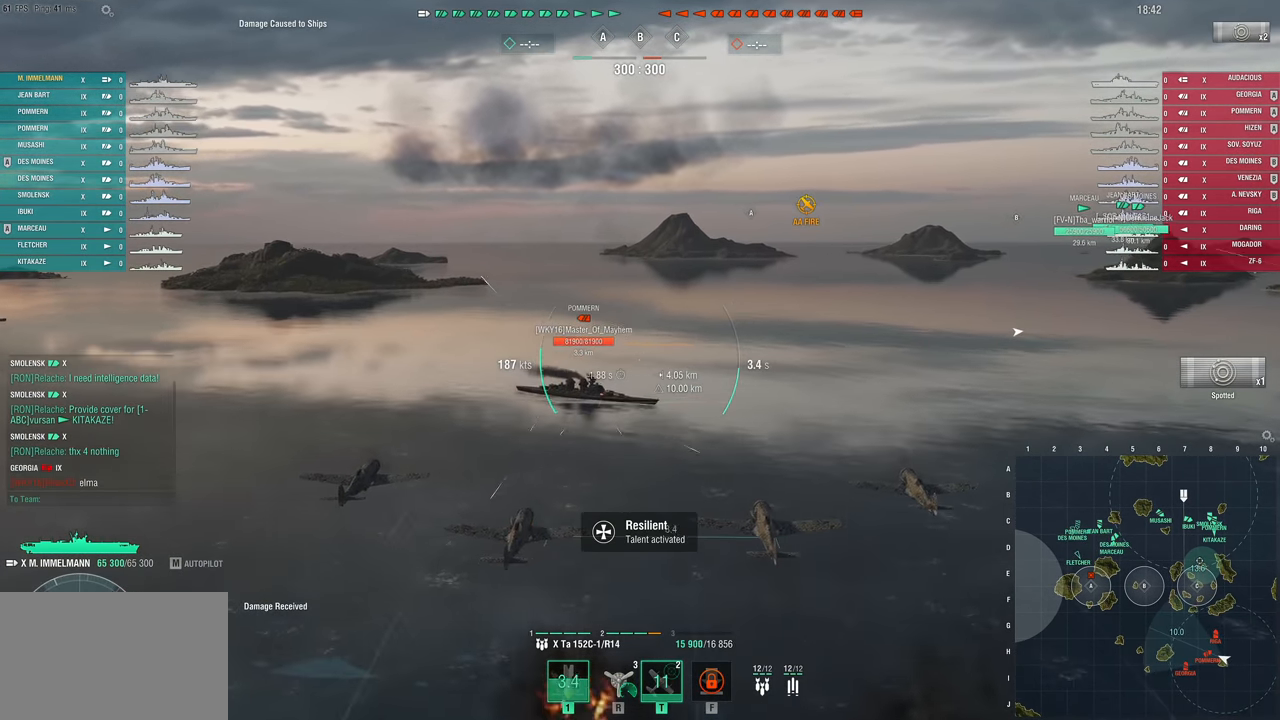
{"keys": [], "mouse_move": "right", "events": []}
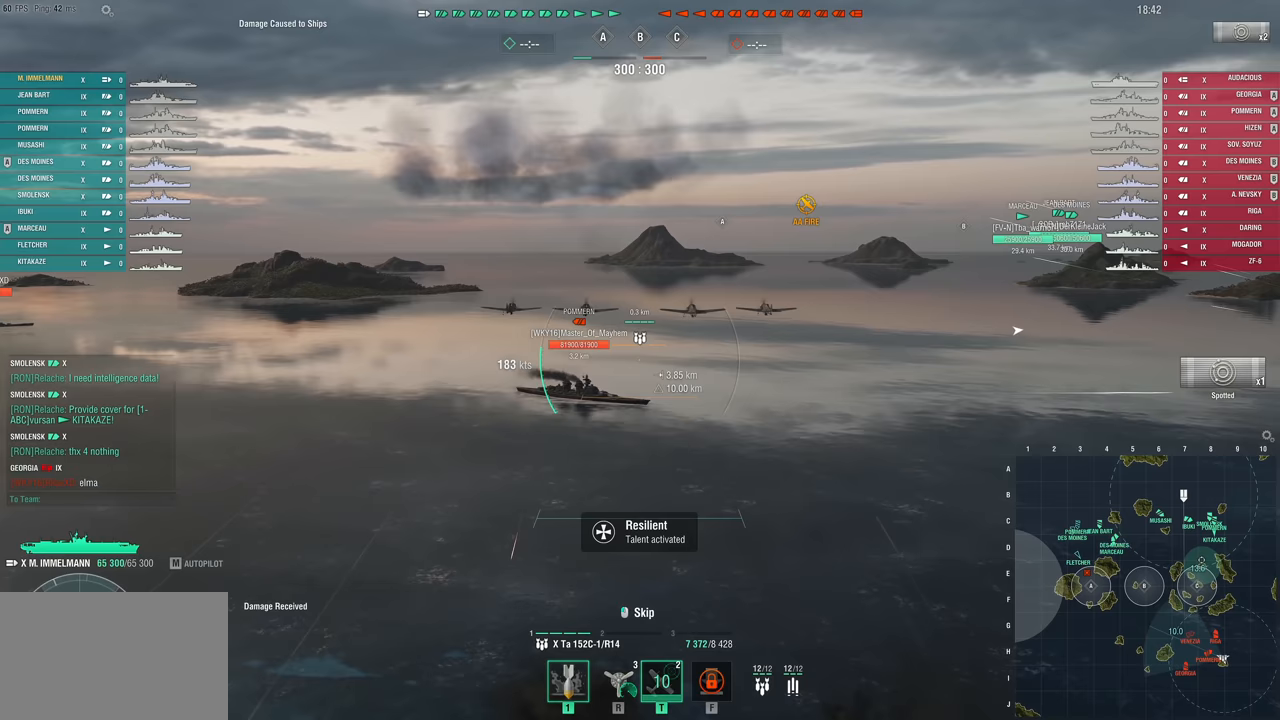
{"keys": [], "mouse_move": "still", "events": [[317, "f", "down"], [450, "f", "up"]]}
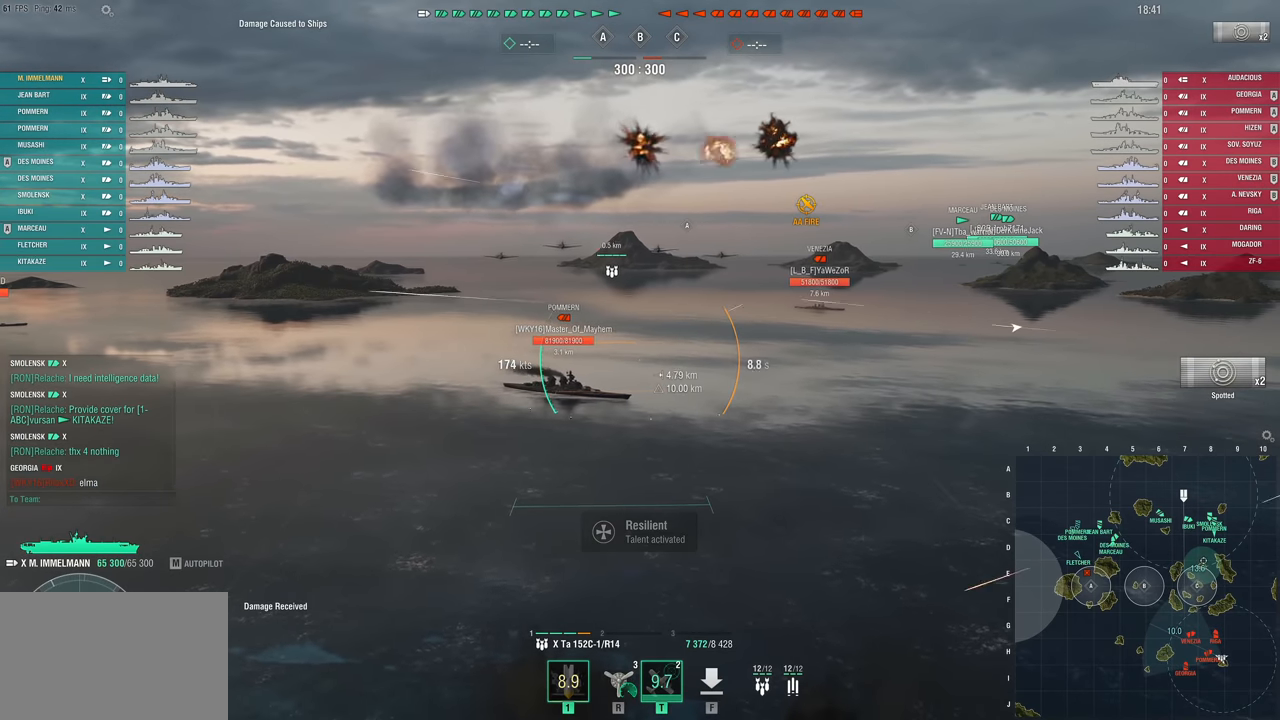
{"keys": ["f"], "mouse_move": "still", "events": [[50, "f", "down"], [133, "f", "up"], [467, "f", "down"]]}
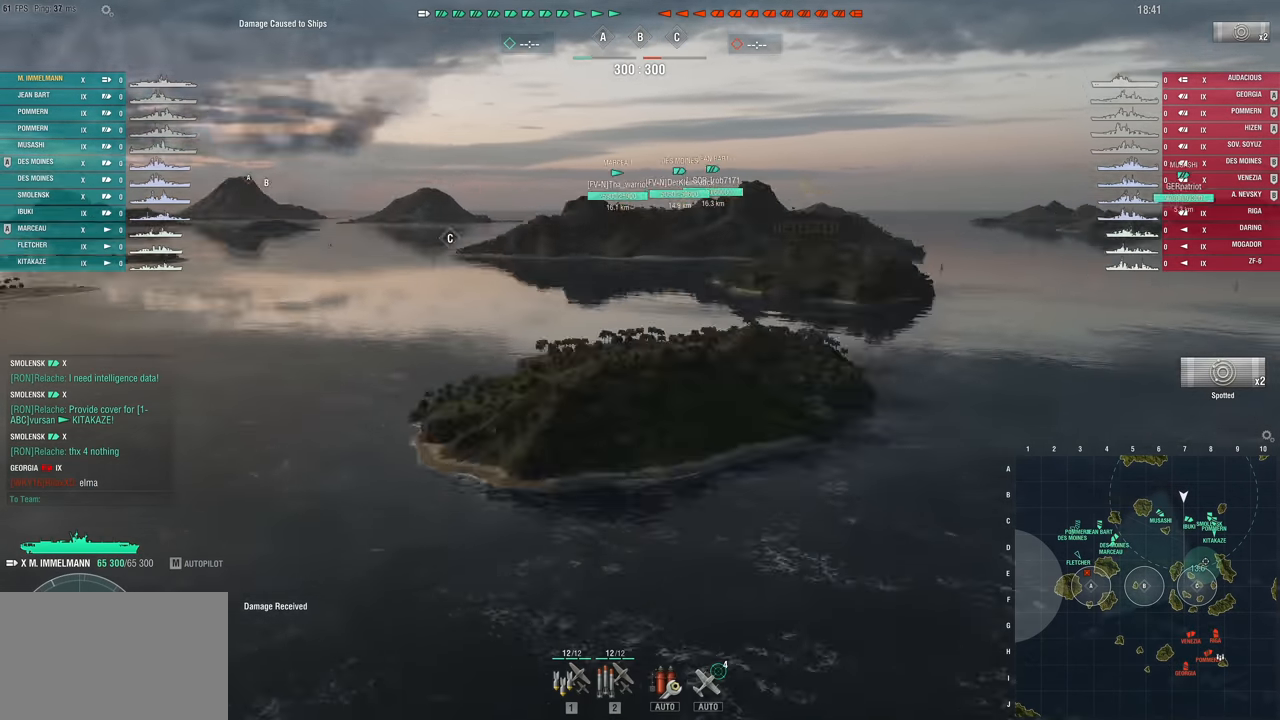
{"keys": [], "mouse_move": "left", "events": [[67, "f", "up"]]}
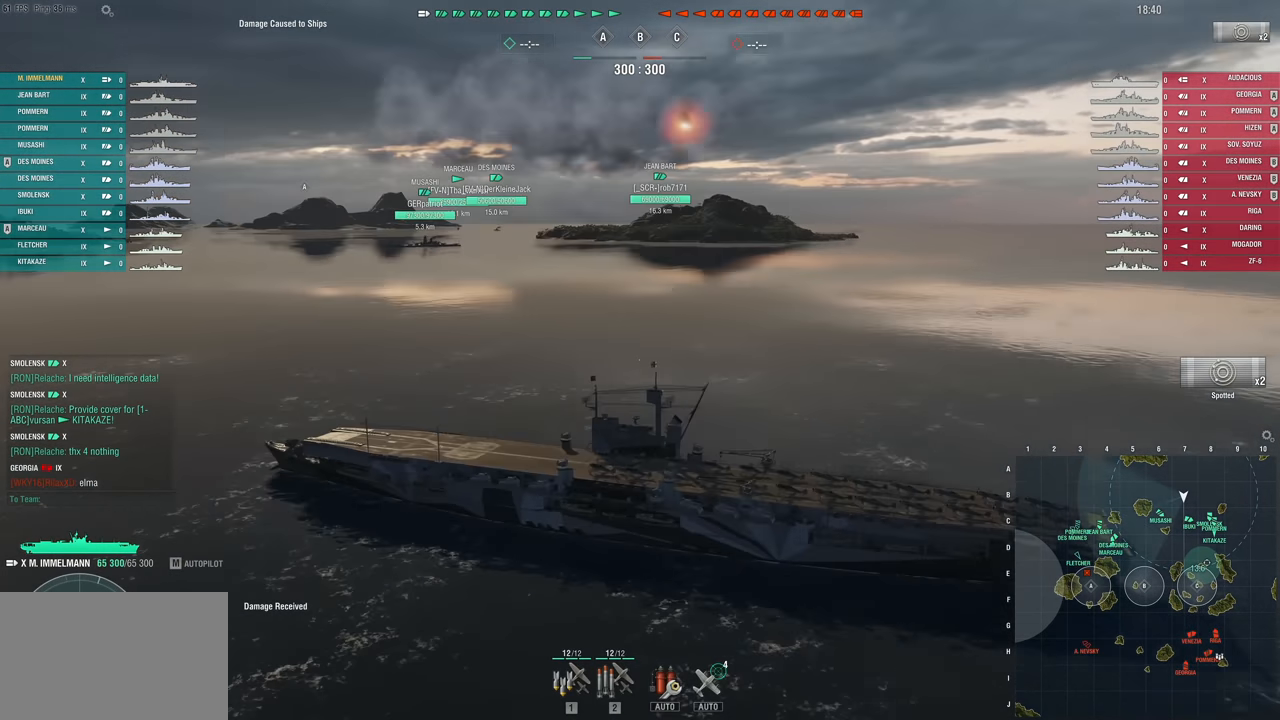
{"keys": [], "mouse_move": "left", "events": []}
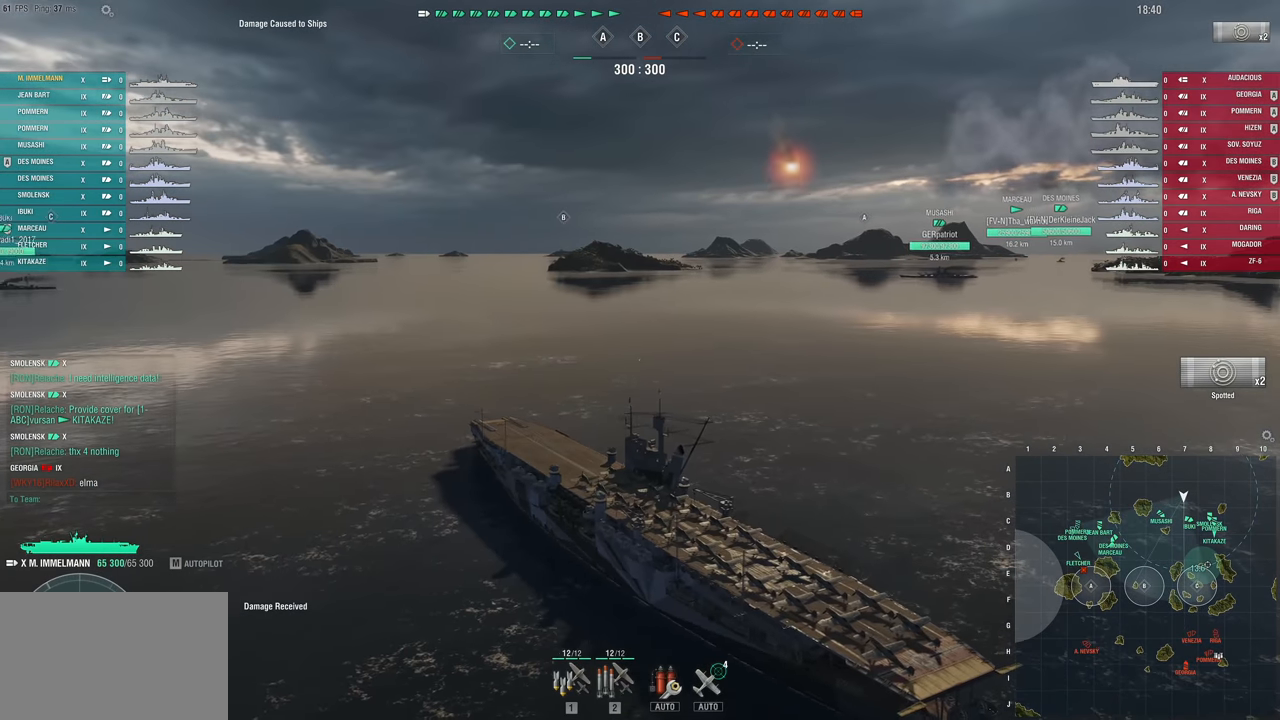
{"keys": [], "mouse_move": "still", "events": [[83, "2", "down"], [133, "2", "up"], [283, "2", "down"], [417, "2", "up"]]}
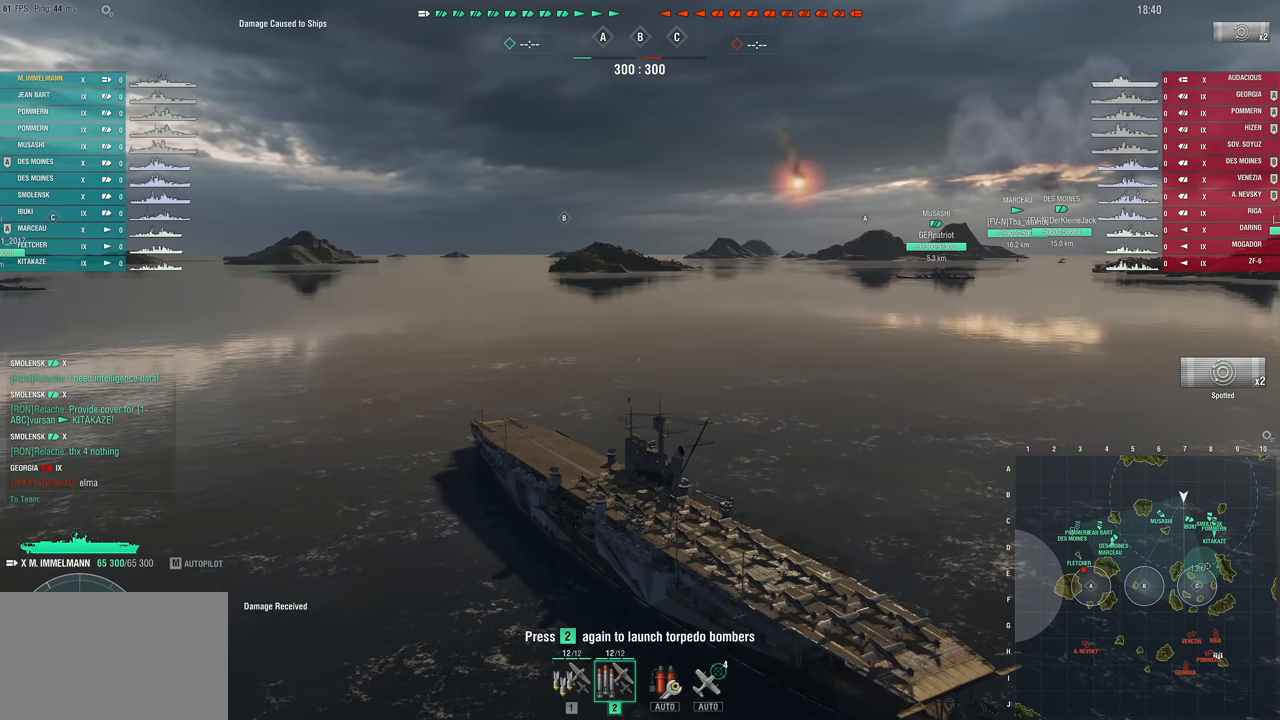
{"keys": [], "mouse_move": "still", "events": []}
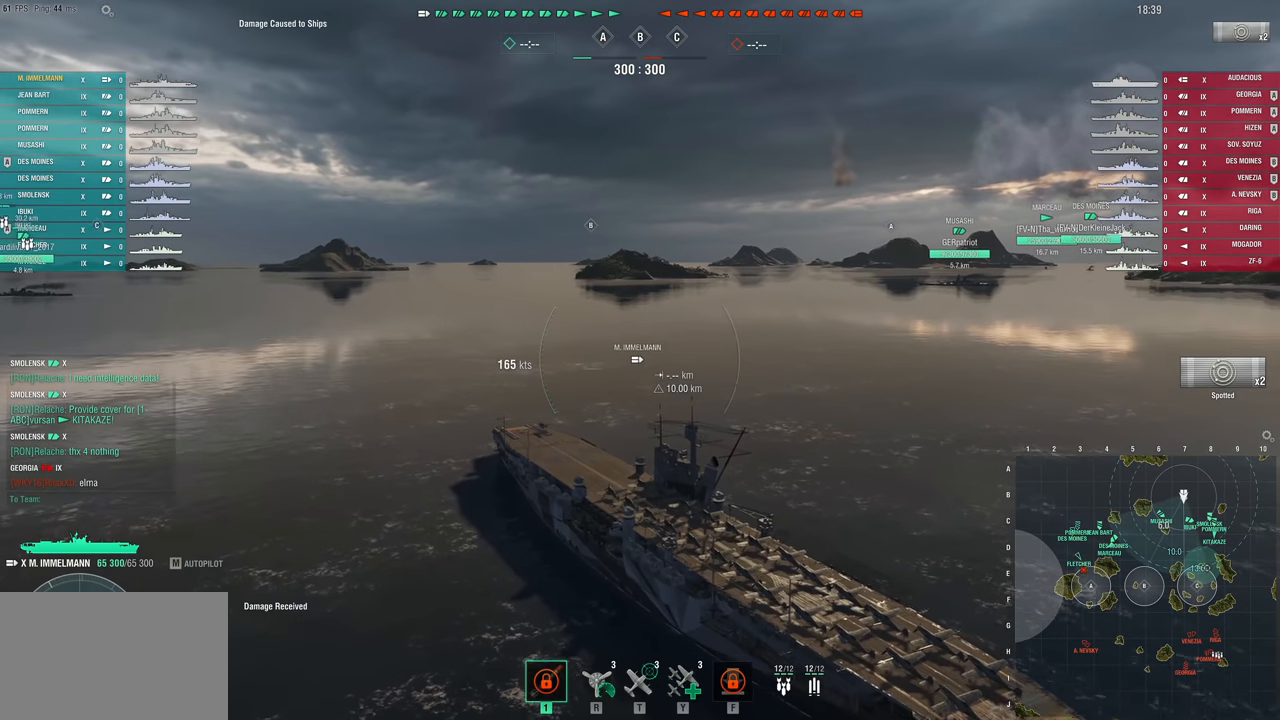
{"keys": [], "mouse_move": "still", "events": []}
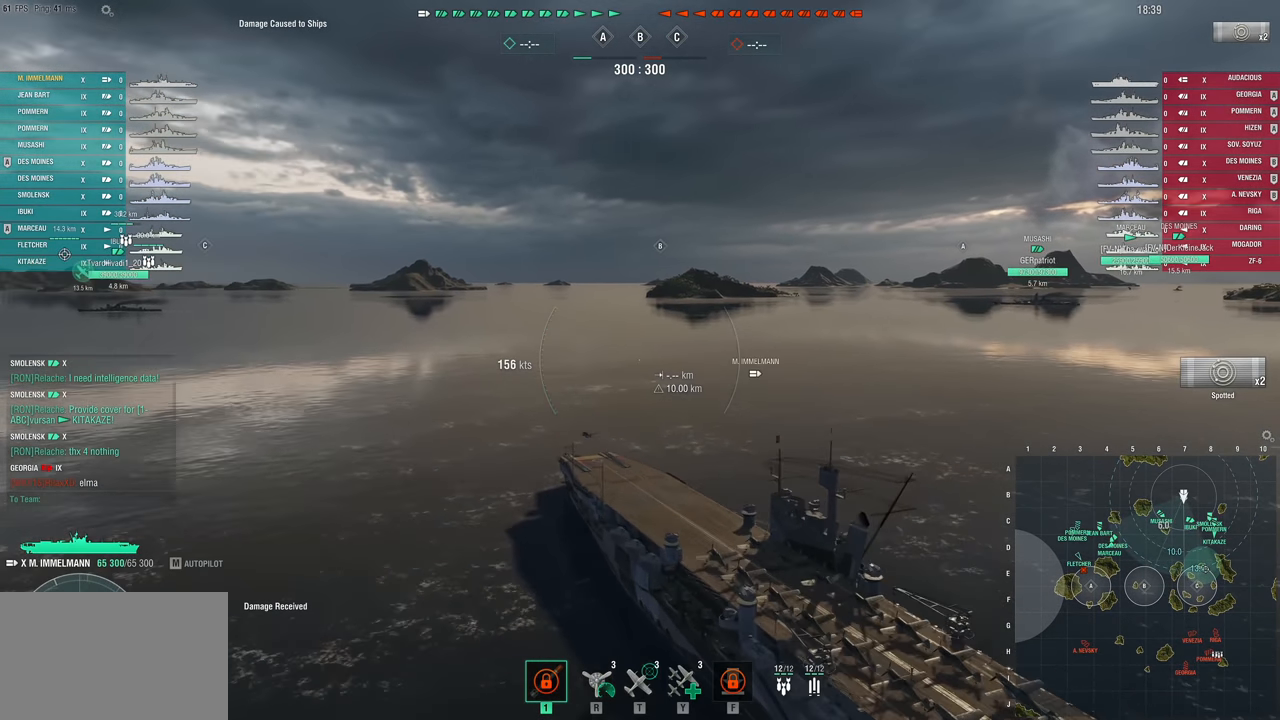
{"keys": [], "mouse_move": "still", "events": []}
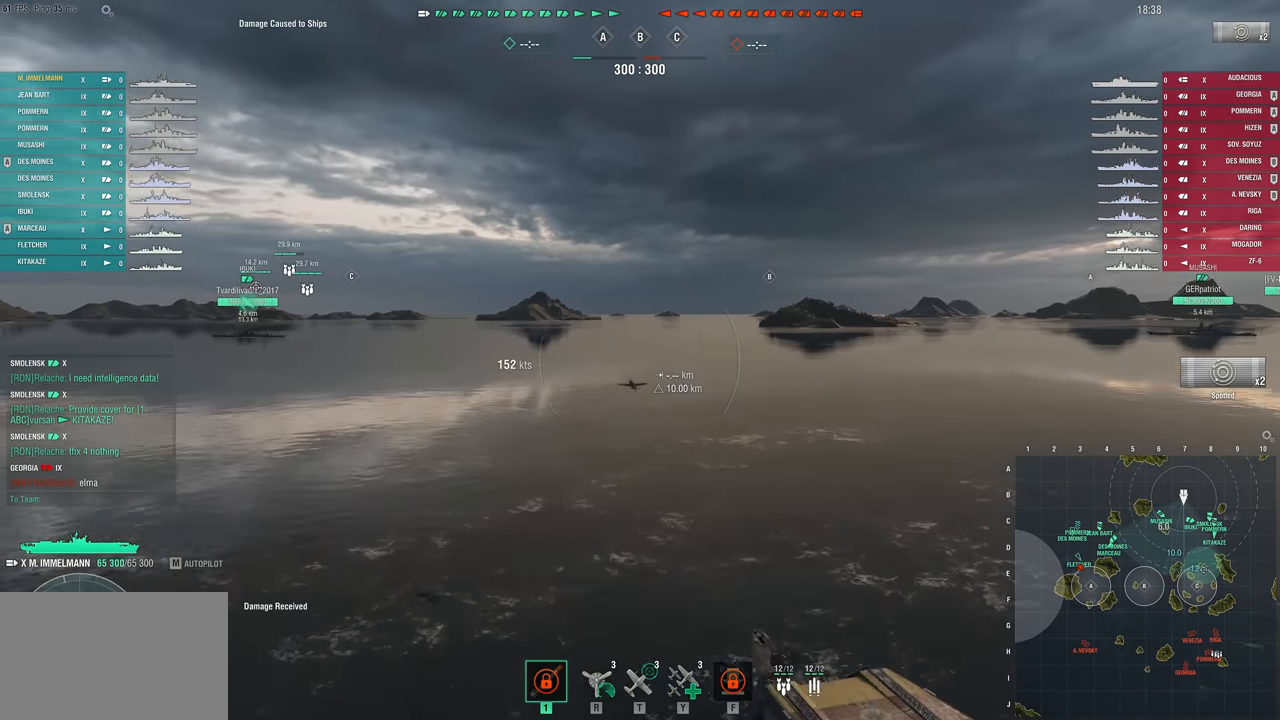
{"keys": [], "mouse_move": "right", "events": []}
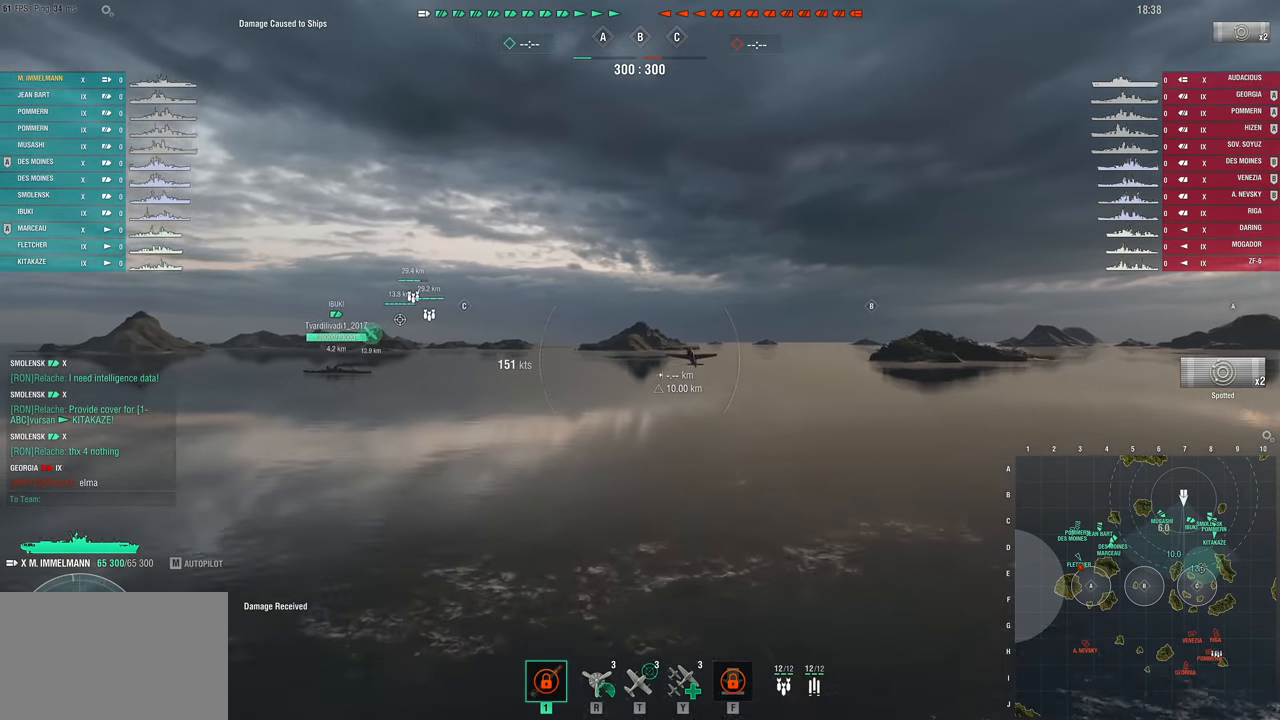
{"keys": [], "mouse_move": "left", "events": []}
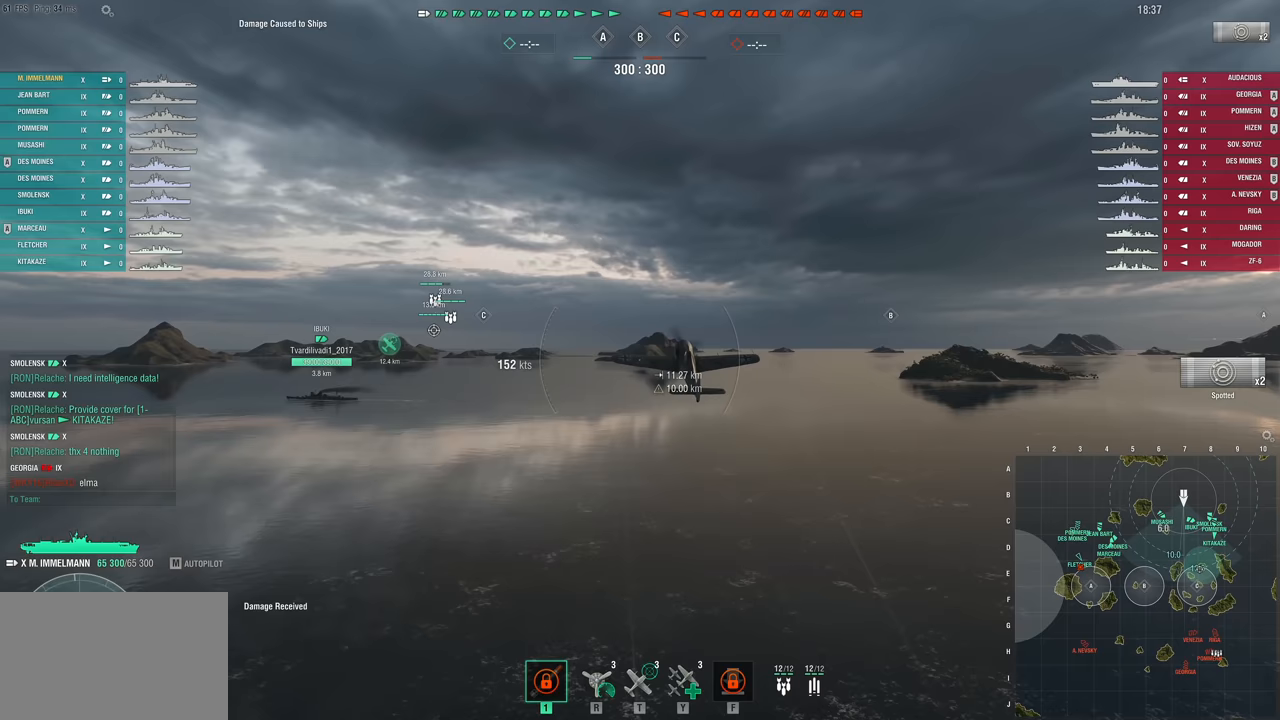
{"keys": ["w"], "mouse_move": "left", "events": [[417, "w", "down"]]}
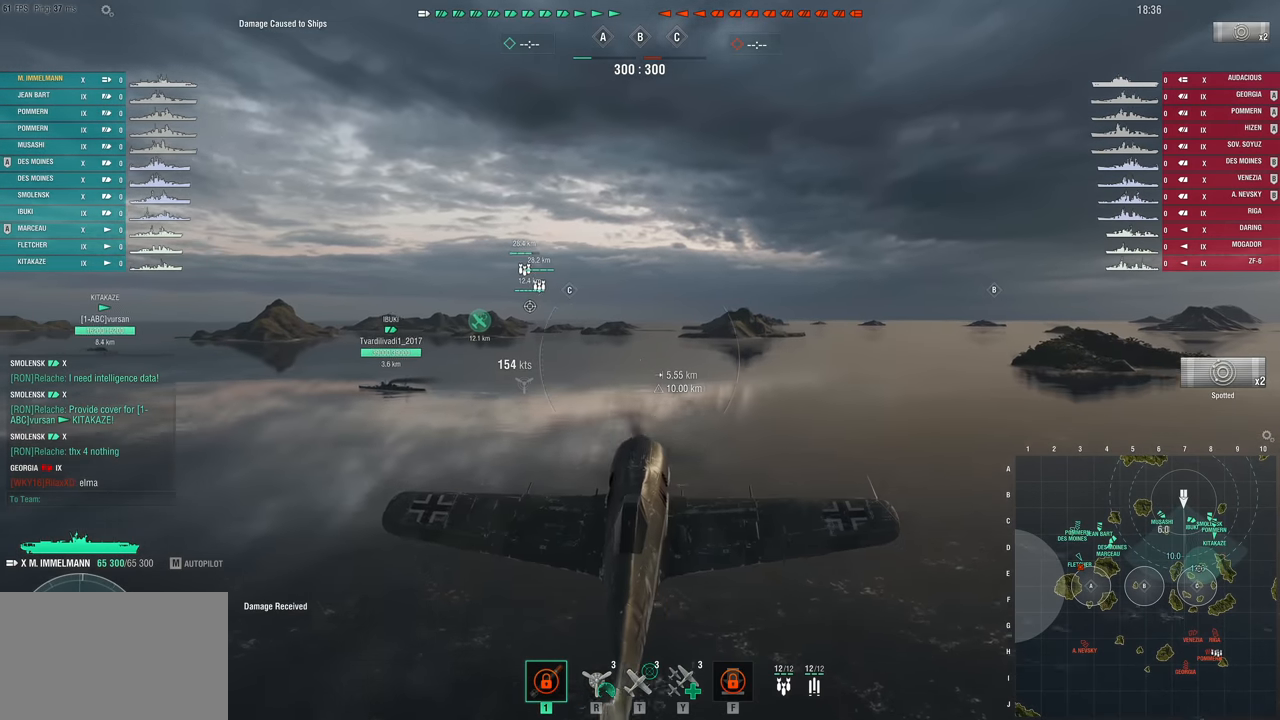
{"keys": ["w"], "mouse_move": "left", "events": []}
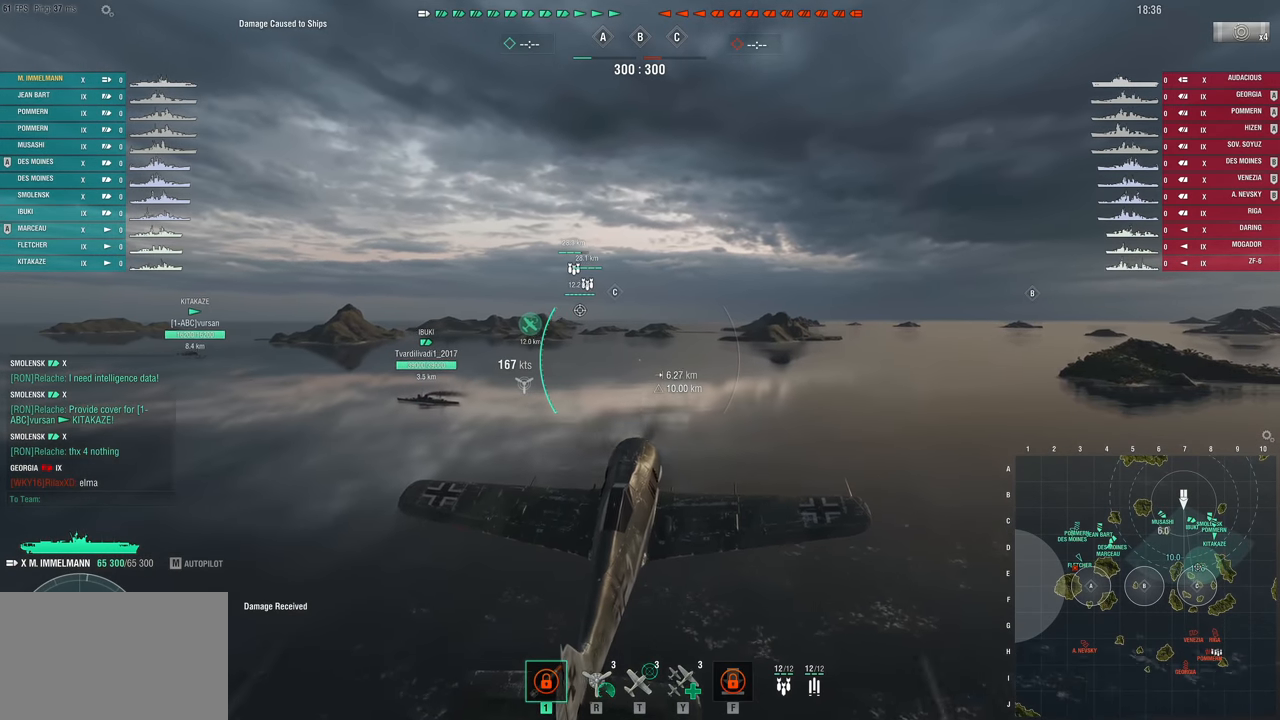
{"keys": ["w"], "mouse_move": "still", "events": []}
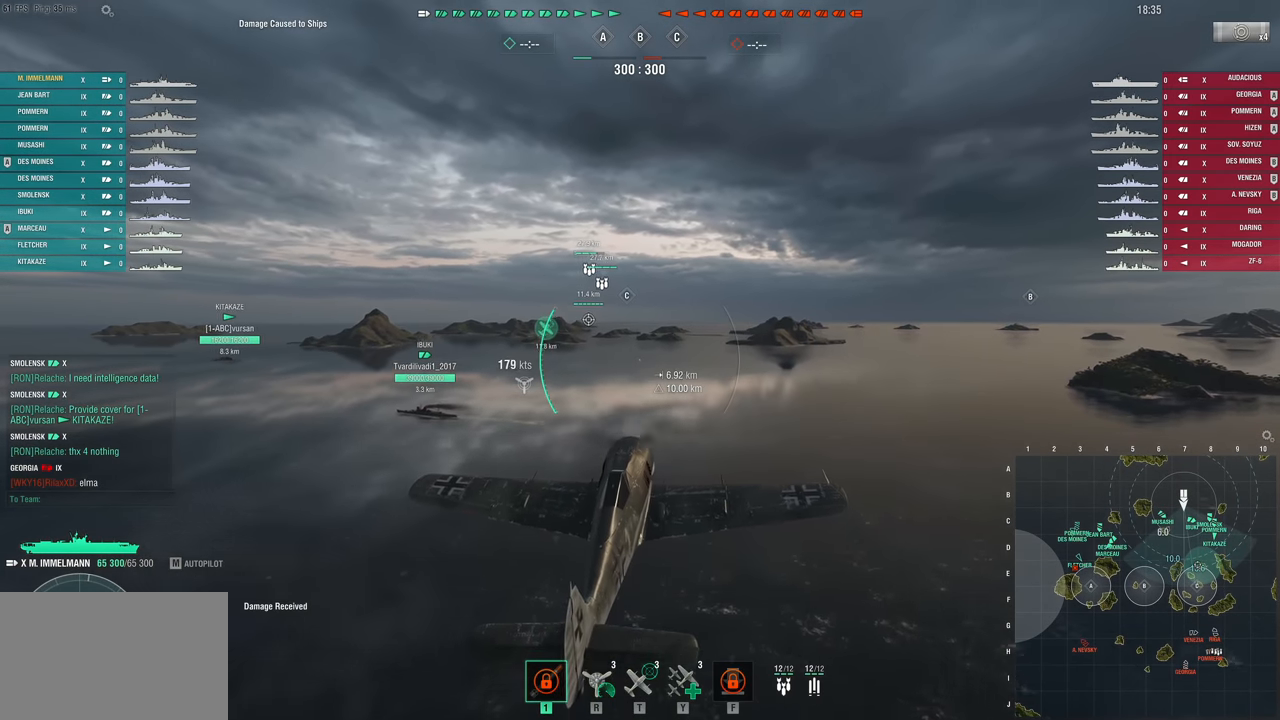
{"keys": ["w"], "mouse_move": "down-left", "events": []}
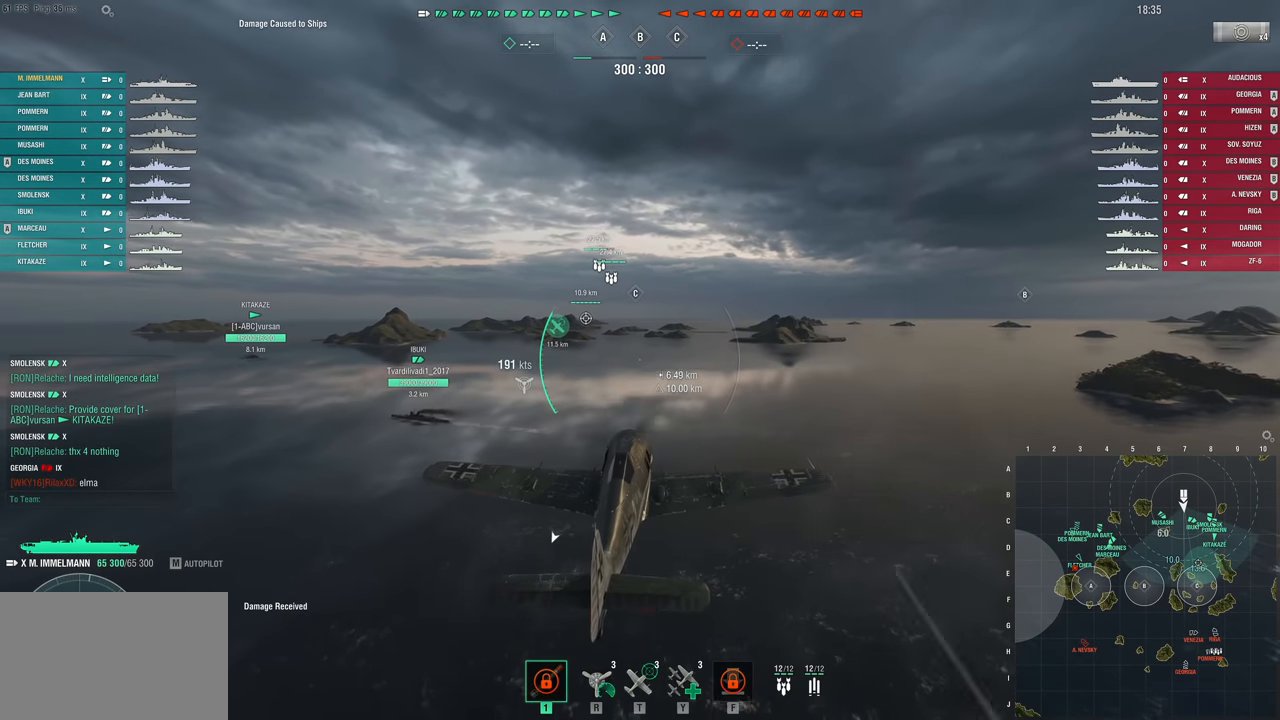
{"keys": ["w"], "mouse_move": "still", "events": []}
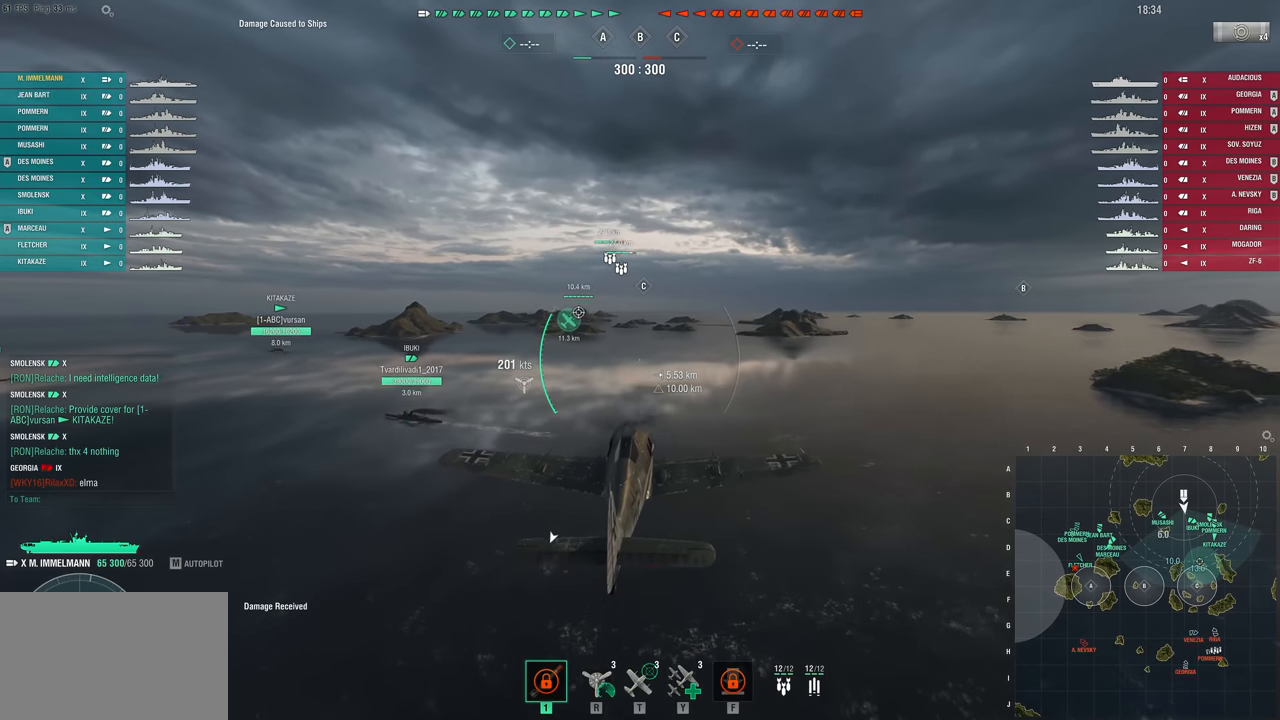
{"keys": ["w"], "mouse_move": "still", "events": []}
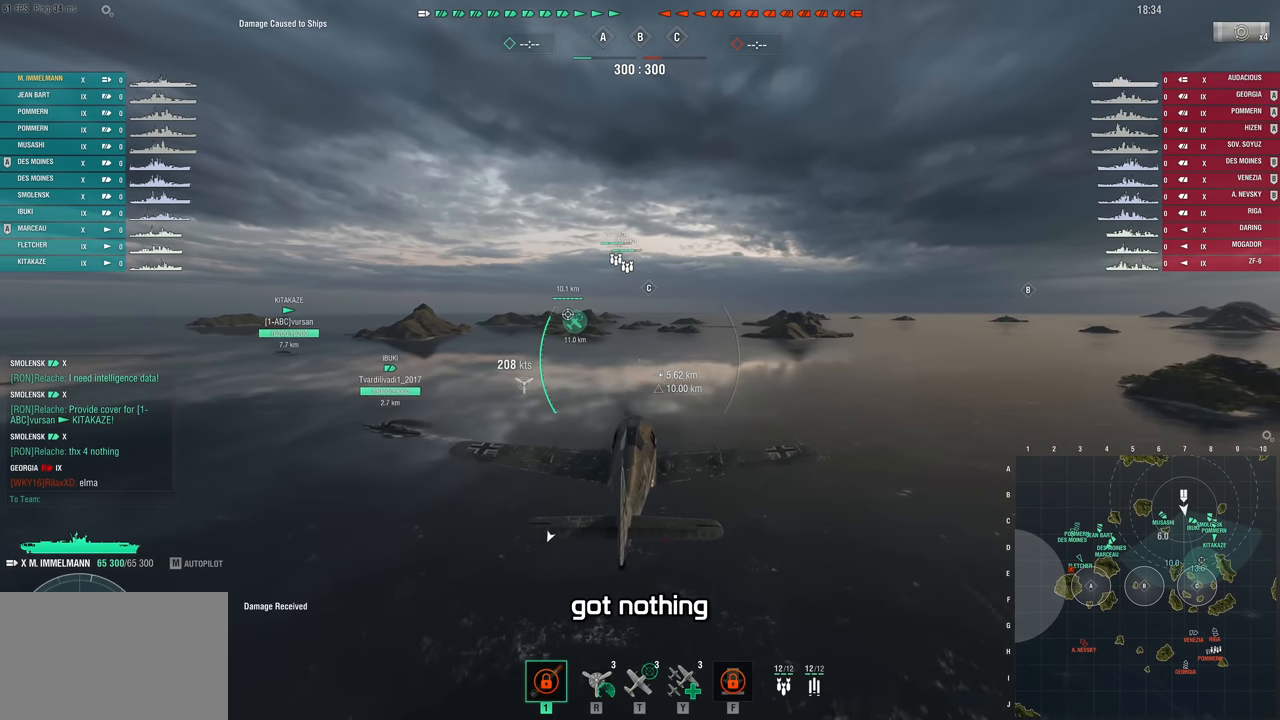
{"keys": [], "mouse_move": "right", "events": [[183, "w", "up"]]}
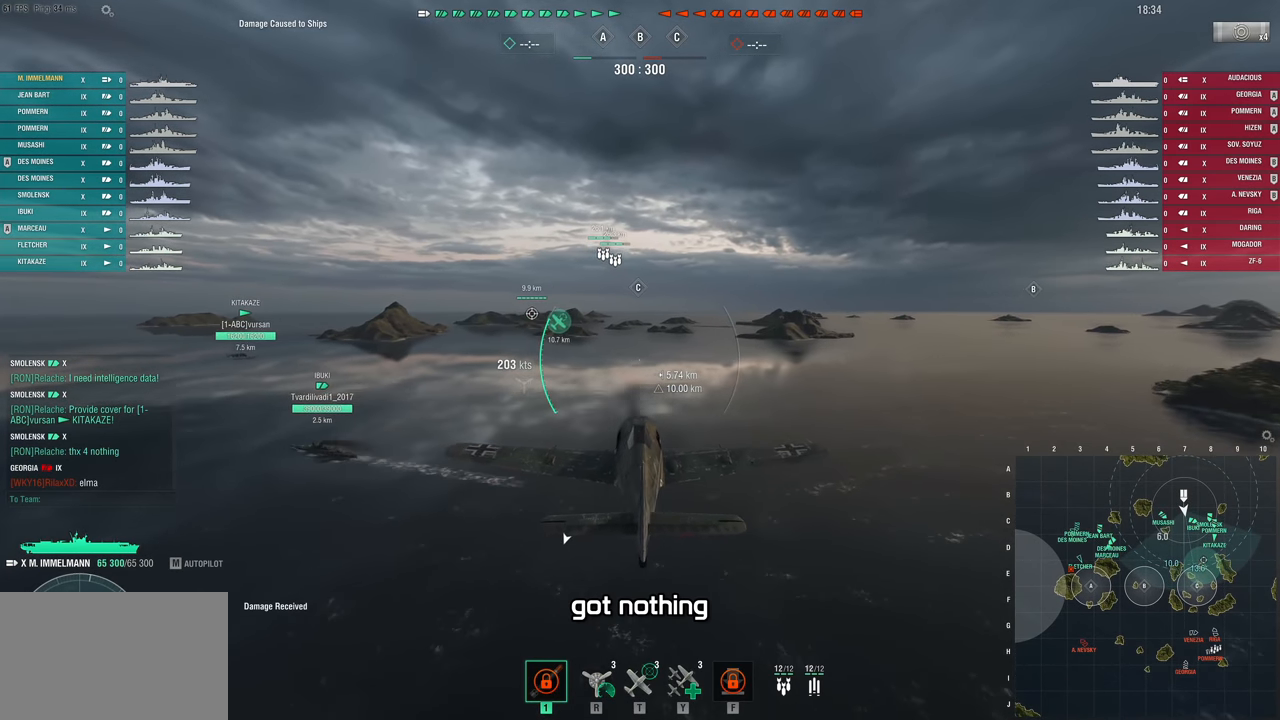
{"keys": [], "mouse_move": "still", "events": []}
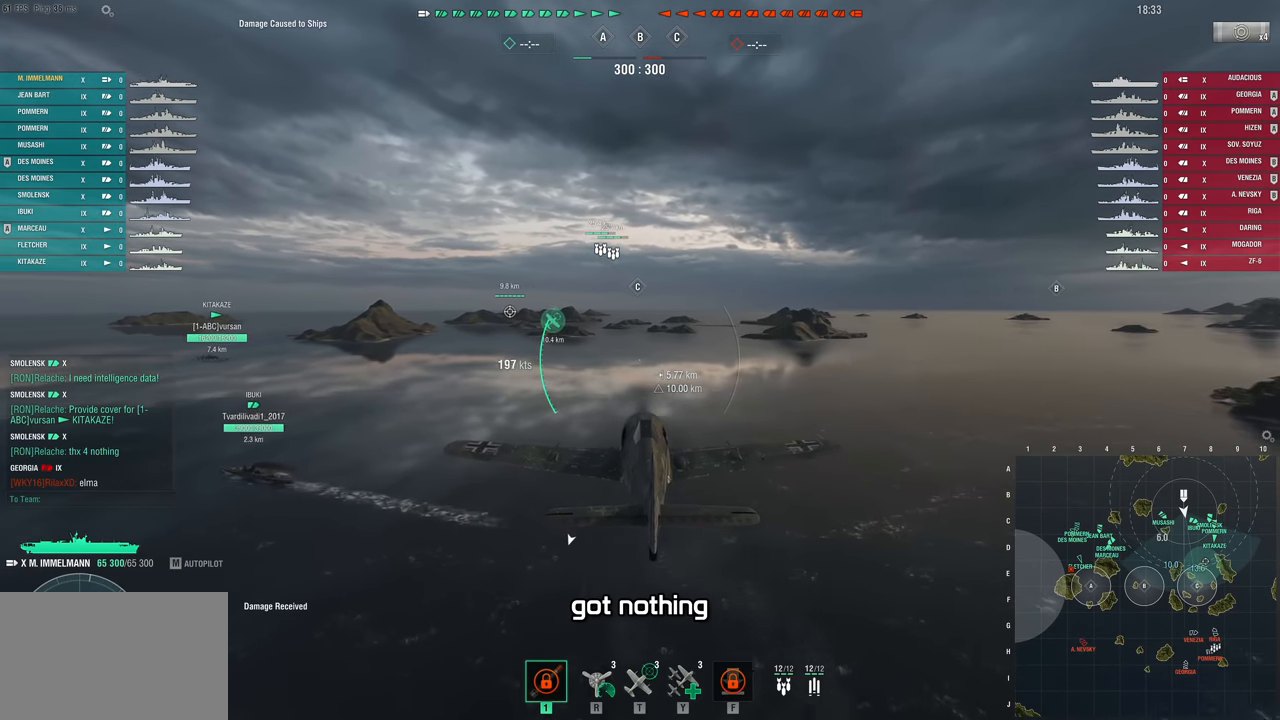
{"keys": [], "mouse_move": "still", "events": []}
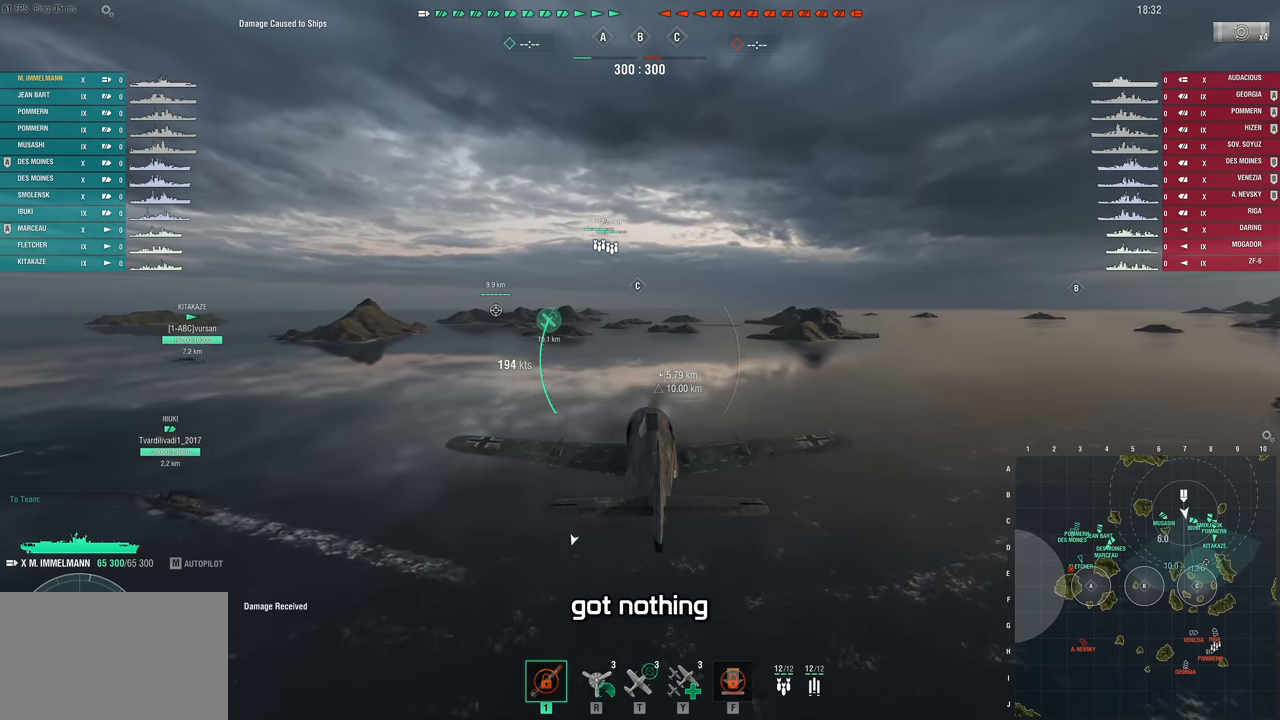
{"keys": [], "mouse_move": "still", "events": []}
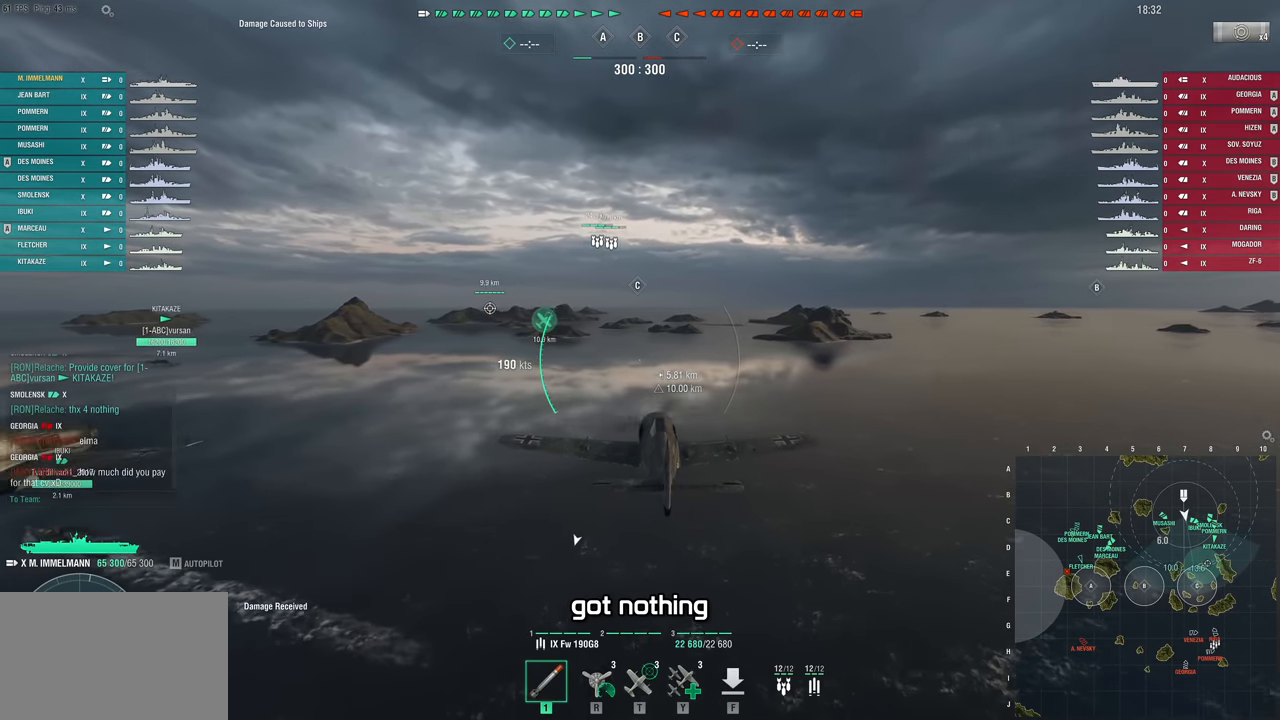
{"keys": [], "mouse_move": "right", "events": []}
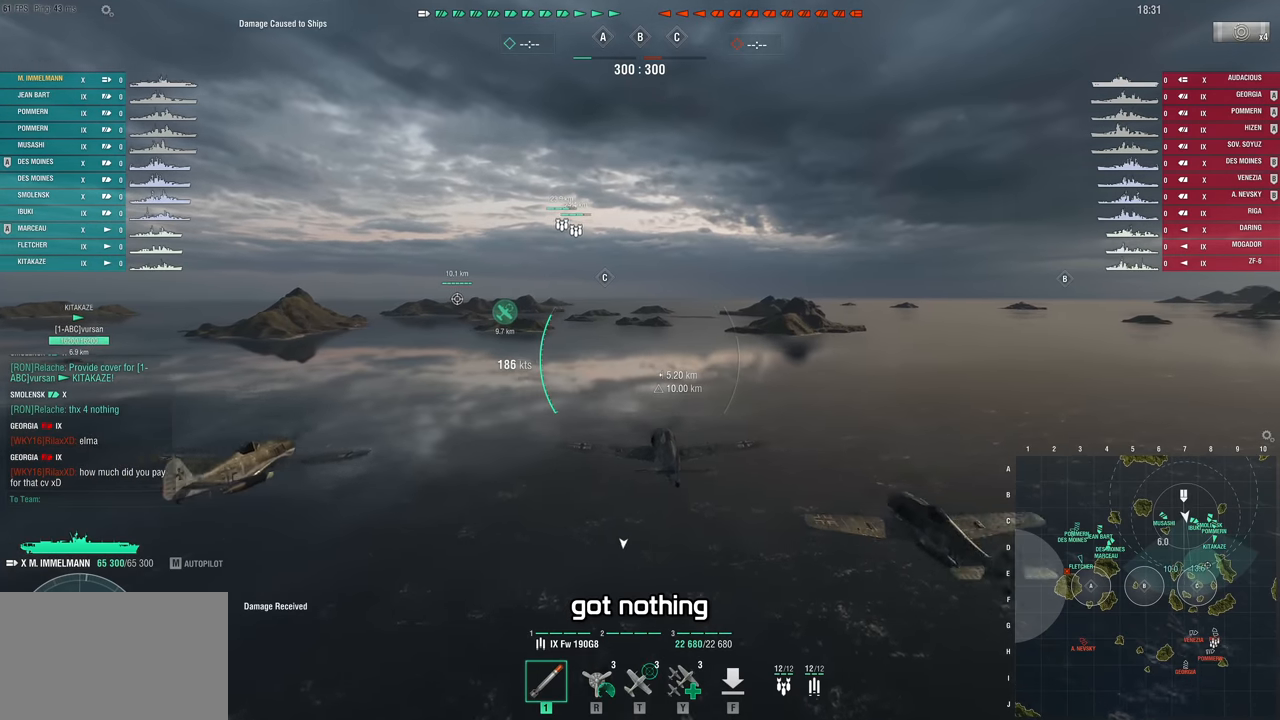
{"keys": ["w"], "mouse_move": "still", "events": [[117, "w", "down"]]}
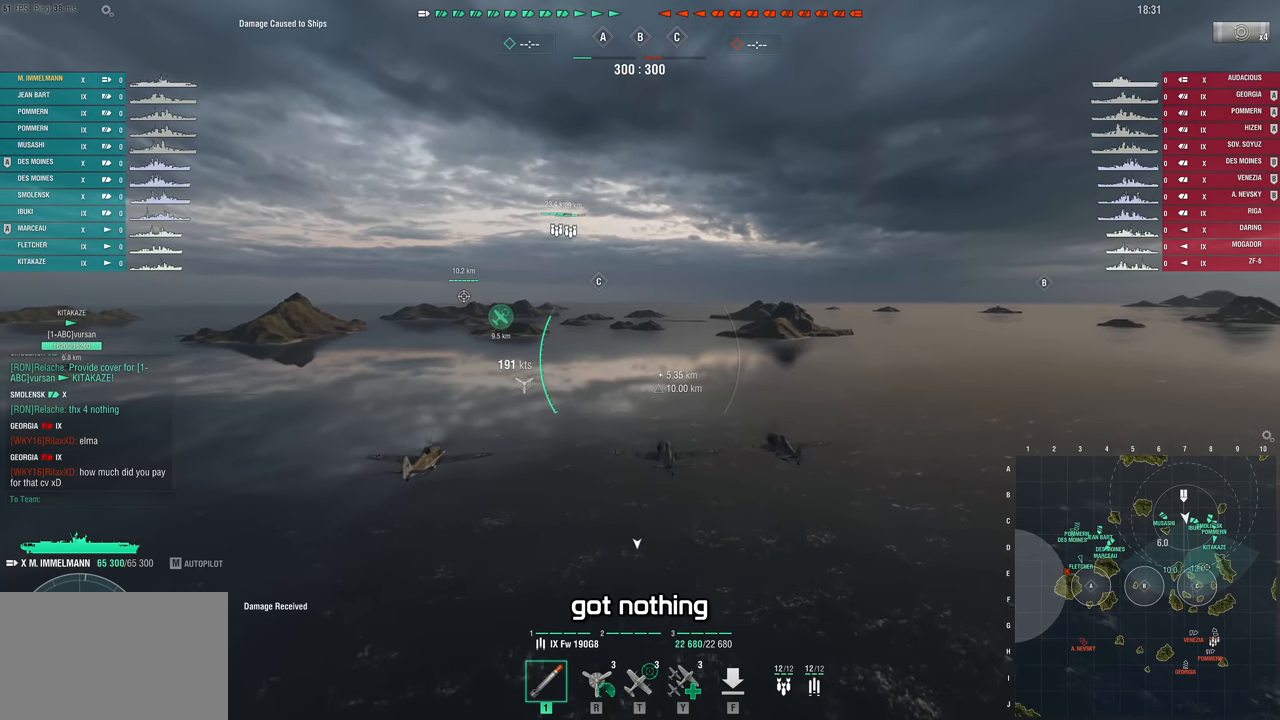
{"keys": ["w"], "mouse_move": "up-right", "events": []}
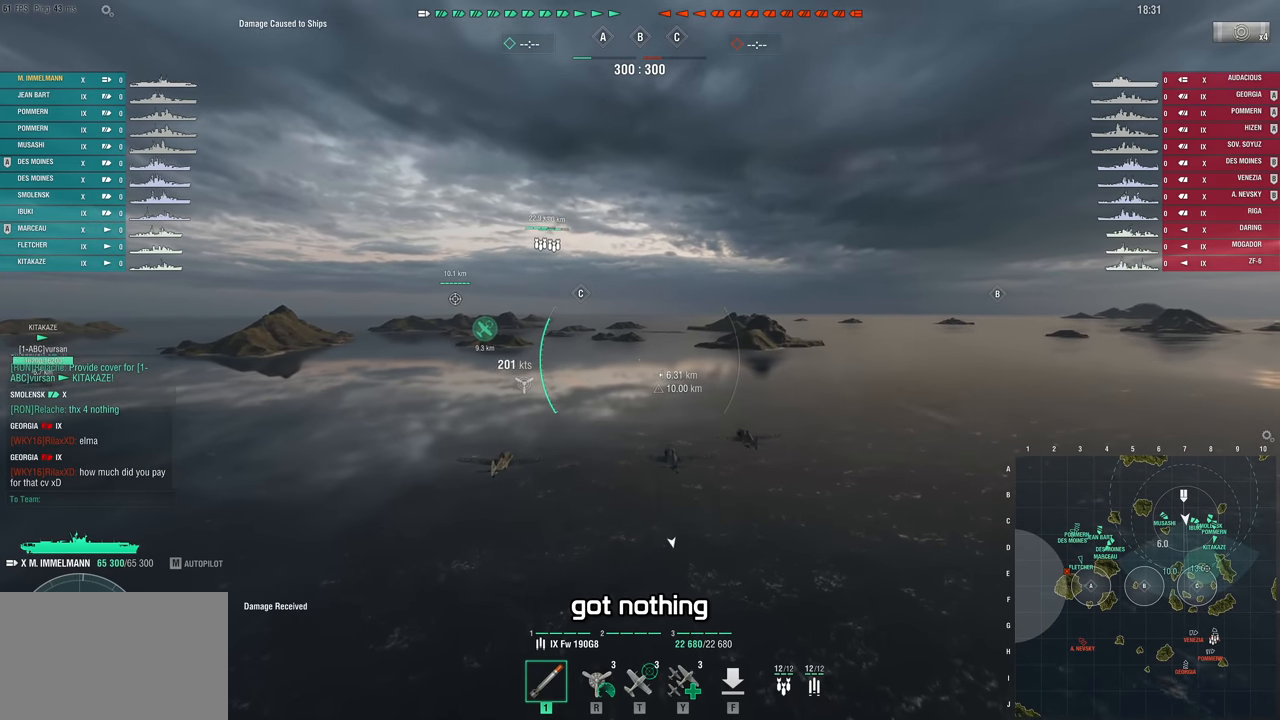
{"keys": ["w"], "mouse_move": "still", "events": []}
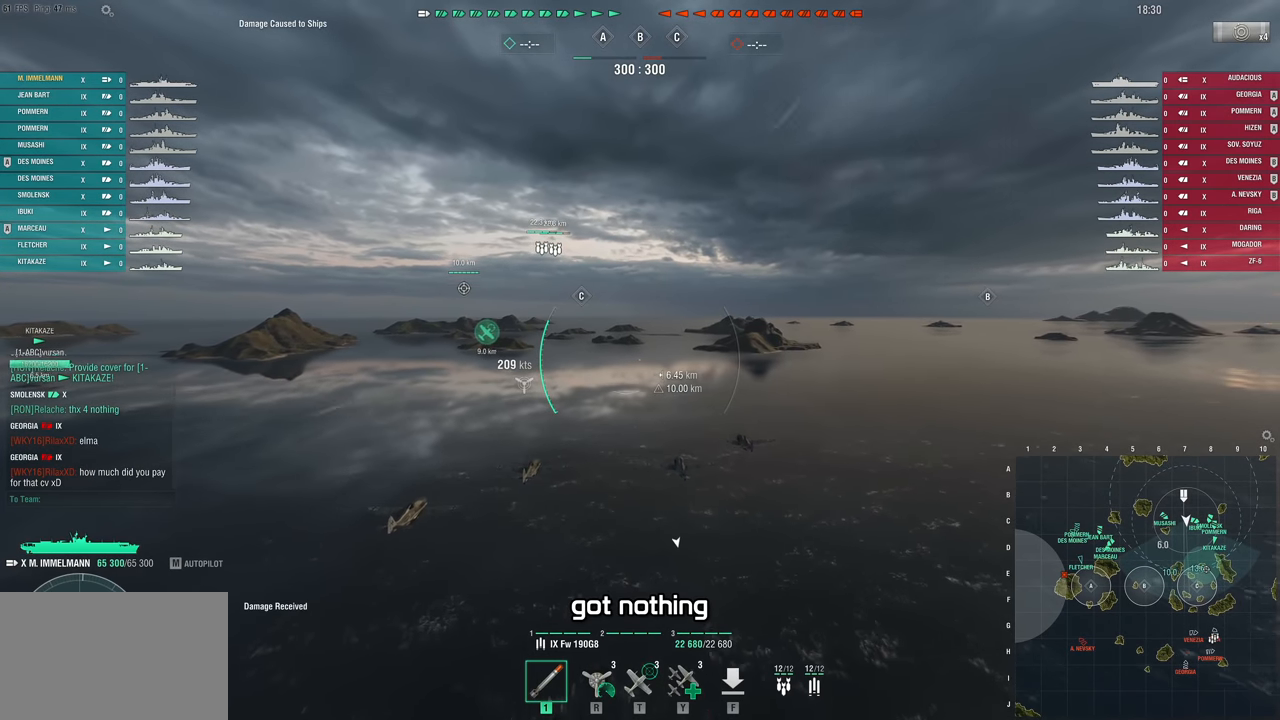
{"keys": ["w"], "mouse_move": "right", "events": []}
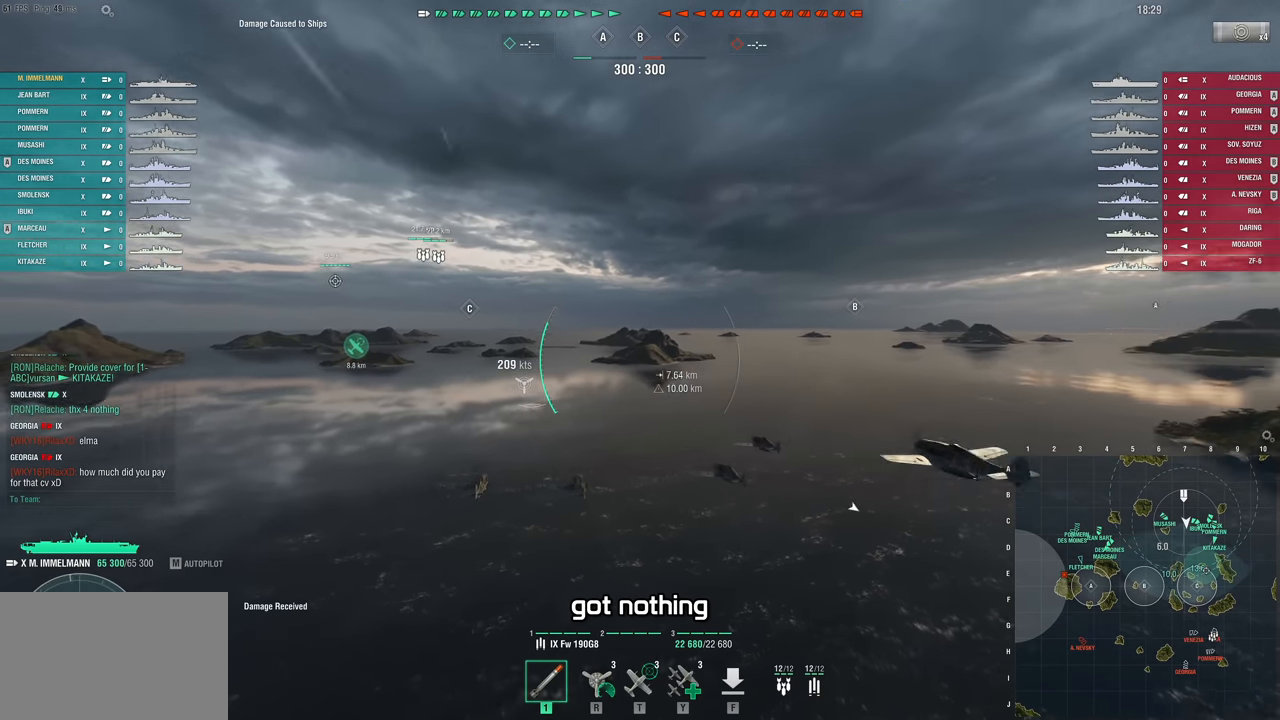
{"keys": [], "mouse_move": "still", "events": [[183, "w", "up"]]}